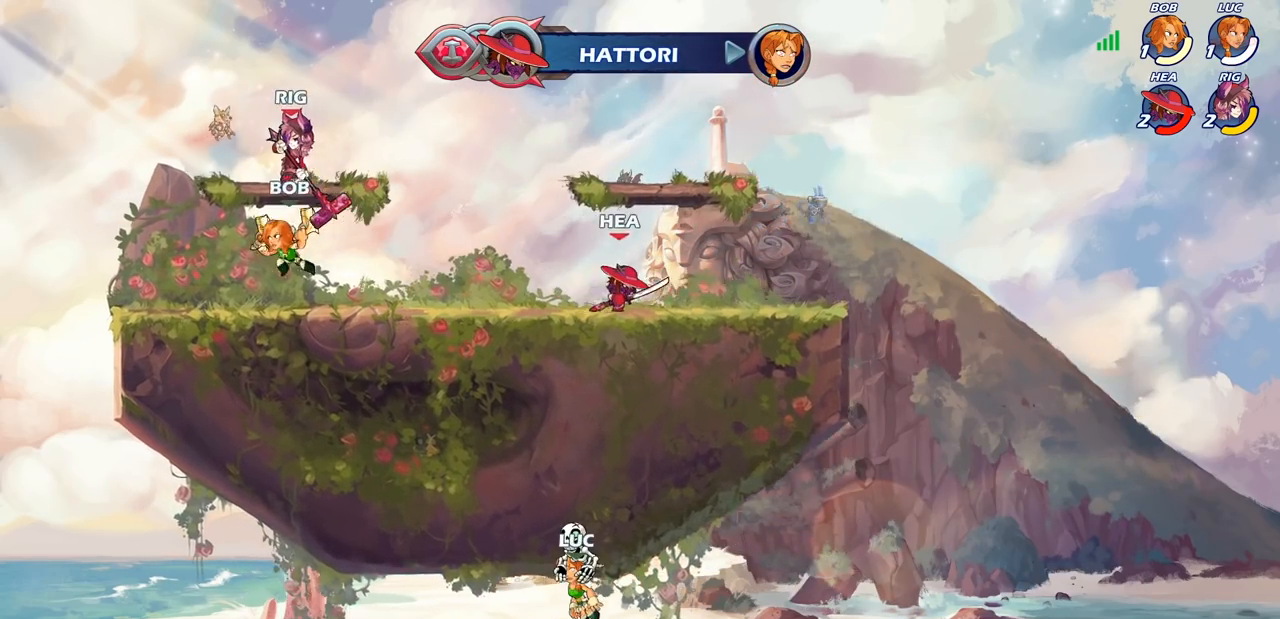
Gameplay with a controller (PlayStation layout); each line is a JSON object with the inputs held at the frame after it. "events" lists button and stick changes between this image and that frame as [ms after this image, input, new state], when the widget could be followed in between.
{"buttons": [], "left_stick": "center", "right_stick": "center", "events": []}
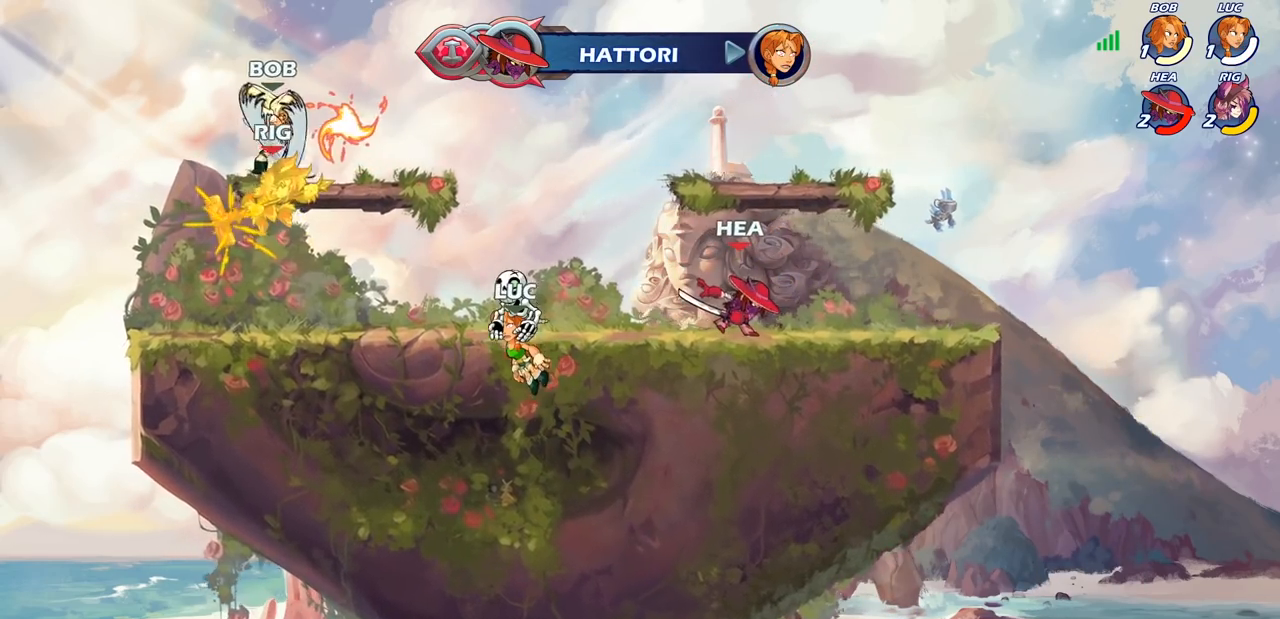
{"buttons": [], "left_stick": "center", "right_stick": "center", "events": []}
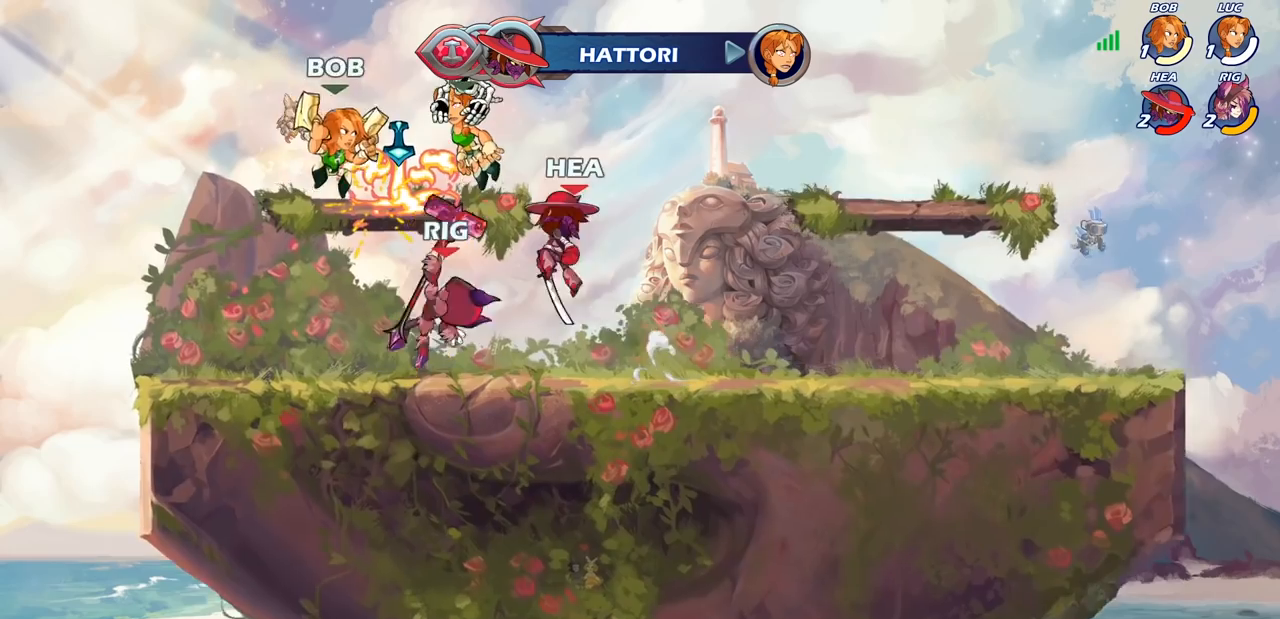
{"buttons": [], "left_stick": "center", "right_stick": "center", "events": []}
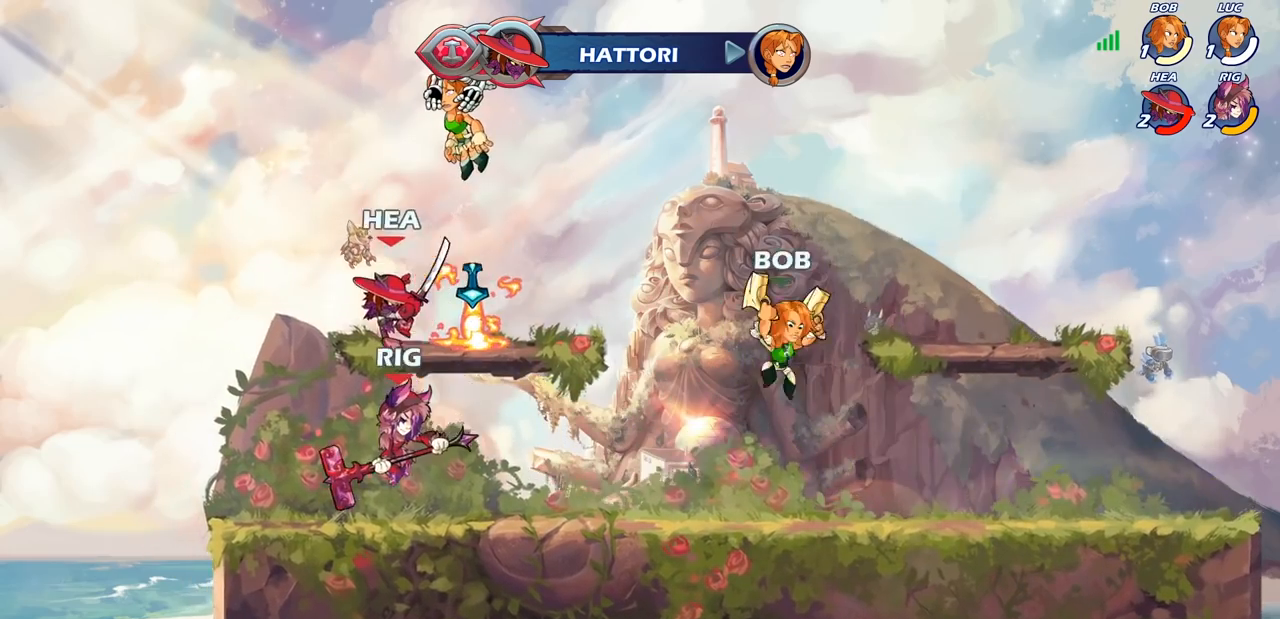
{"buttons": [], "left_stick": "center", "right_stick": "center", "events": []}
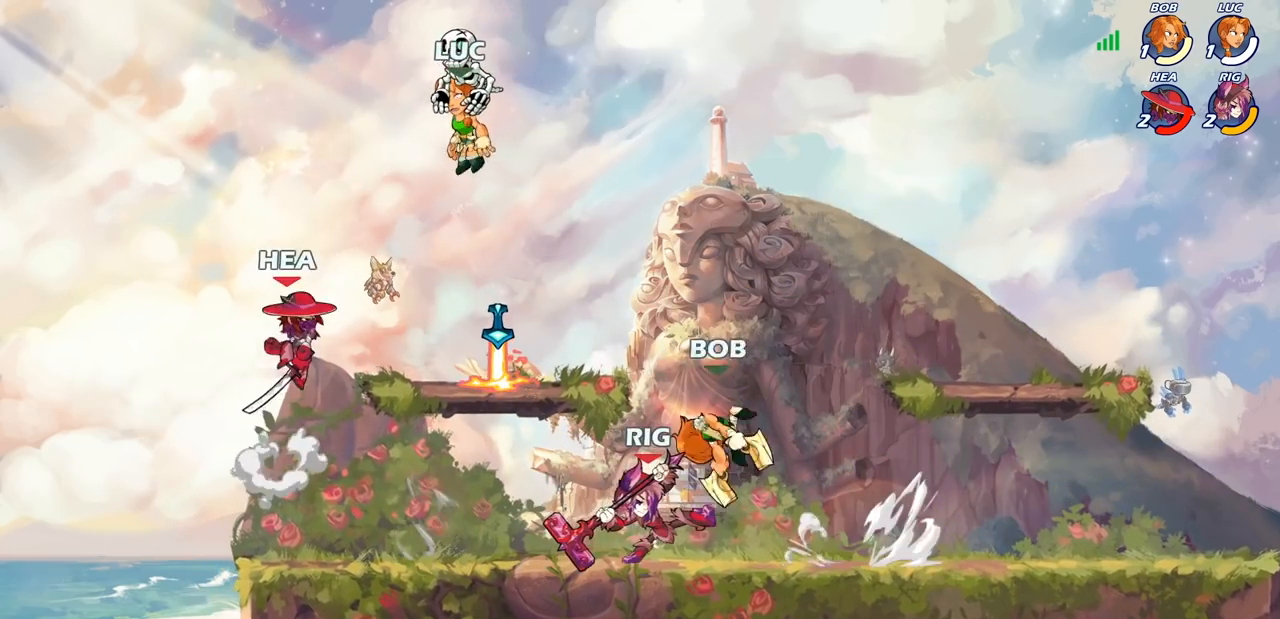
{"buttons": [], "left_stick": "center", "right_stick": "center", "events": []}
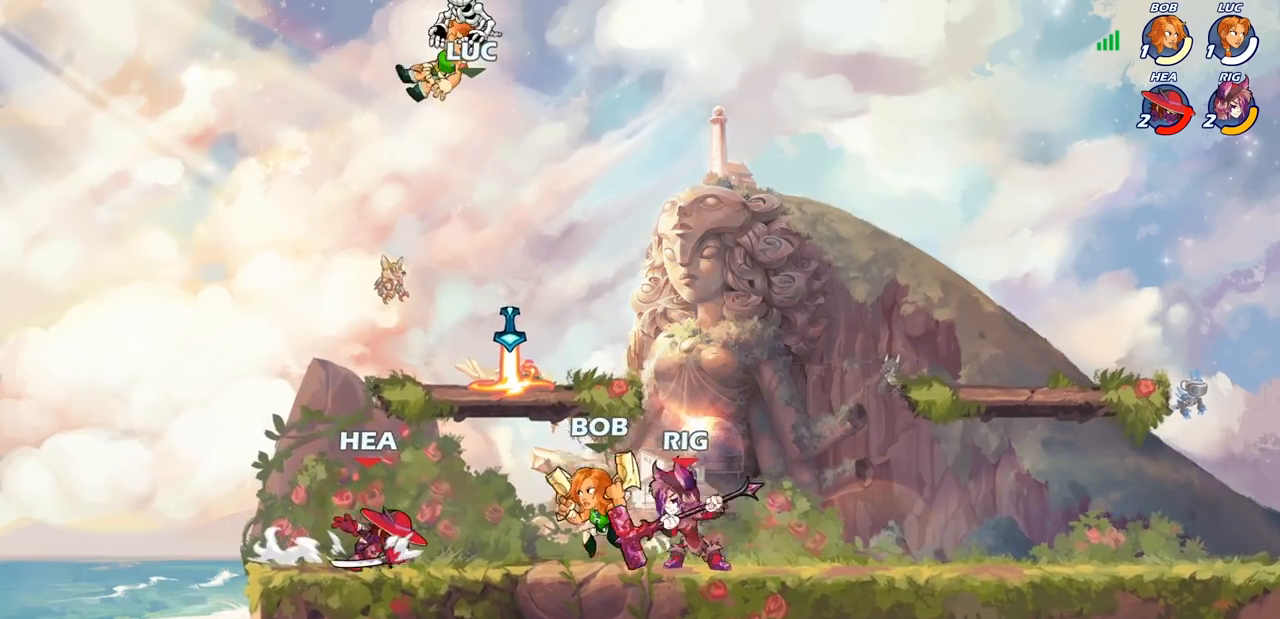
{"buttons": [], "left_stick": "center", "right_stick": "center", "events": []}
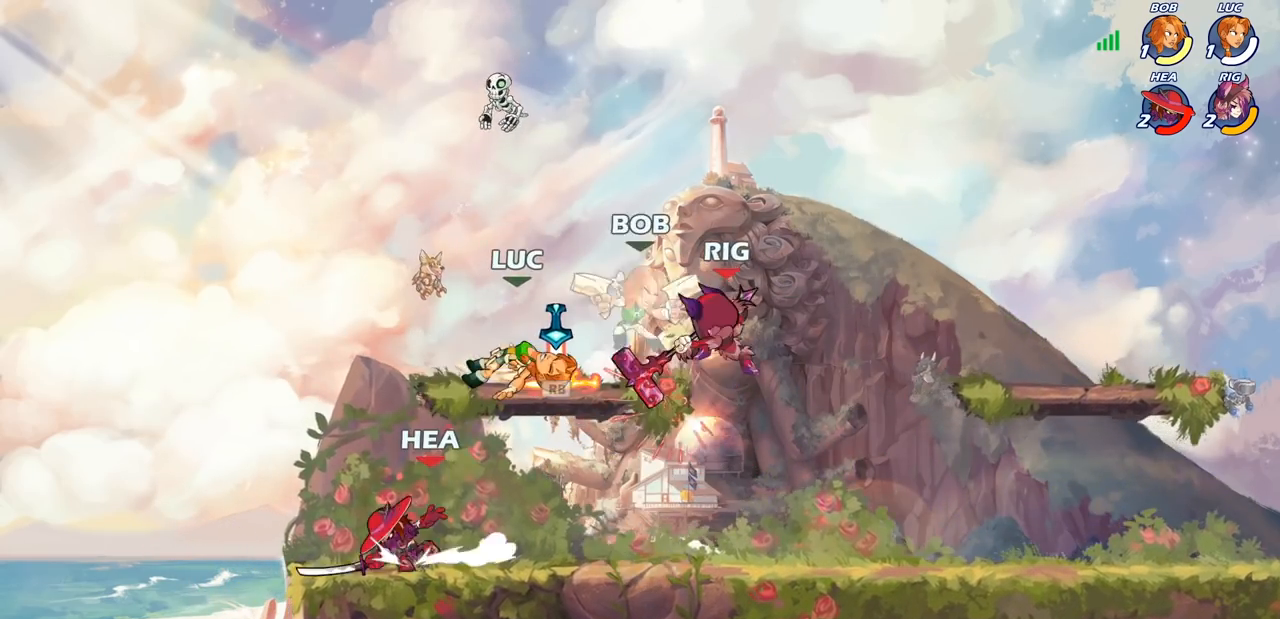
{"buttons": [], "left_stick": "down-right", "right_stick": "center", "events": [[67, "left_stick", "left"], [150, "R1", "down"], [183, "CROSS", "down"], [267, "R1", "up"], [317, "CROSS", "up"], [417, "left_stick", "down"], [467, "left_stick", "down-right"]]}
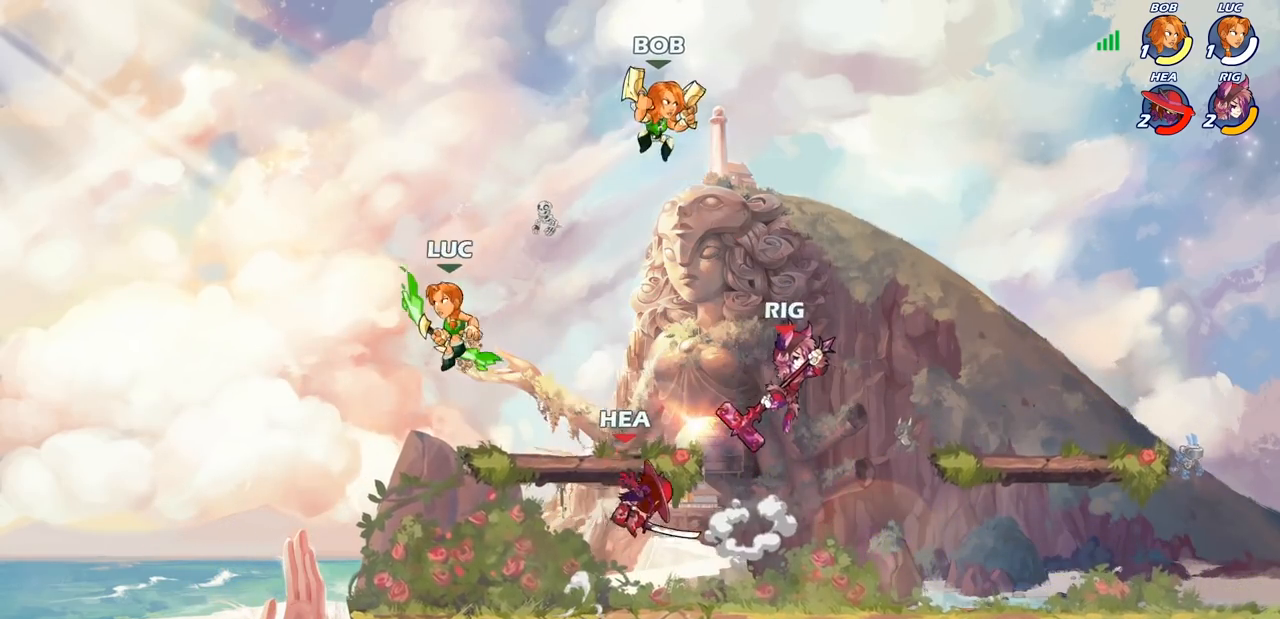
{"buttons": [], "left_stick": "up-right", "right_stick": "center", "events": [[233, "left_stick", "down-left"], [383, "left_stick", "up-left"], [433, "left_stick", "up-right"]]}
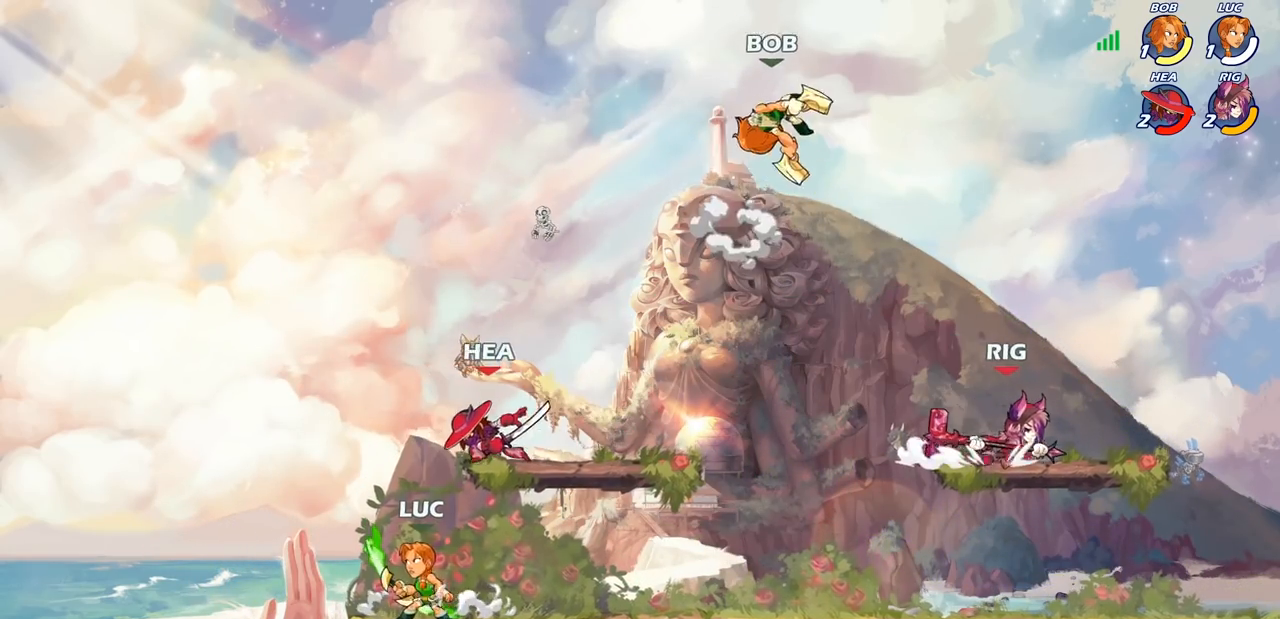
{"buttons": [], "left_stick": "center", "right_stick": "center", "events": [[50, "left_stick", "center"], [67, "CIRCLE", "down"], [150, "CIRCLE", "up"], [250, "left_stick", "left"], [467, "left_stick", "center"]]}
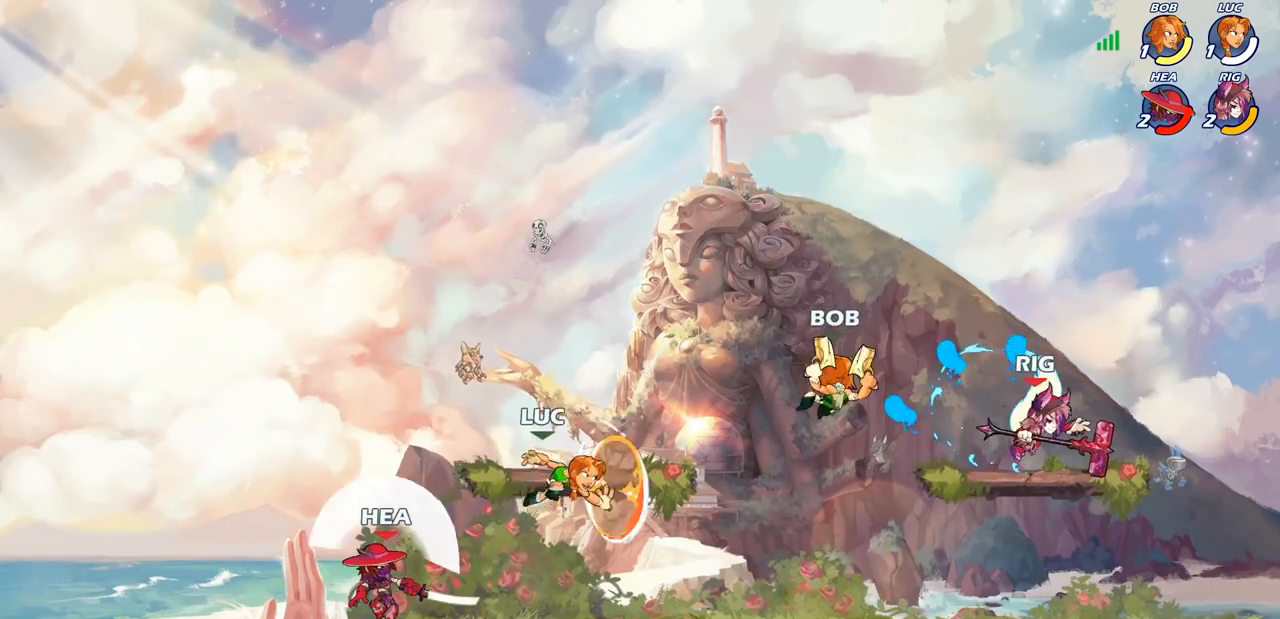
{"buttons": ["CROSS"], "left_stick": "up-right", "right_stick": "center", "events": [[200, "left_stick", "right"], [433, "CROSS", "down"], [467, "left_stick", "up-right"]]}
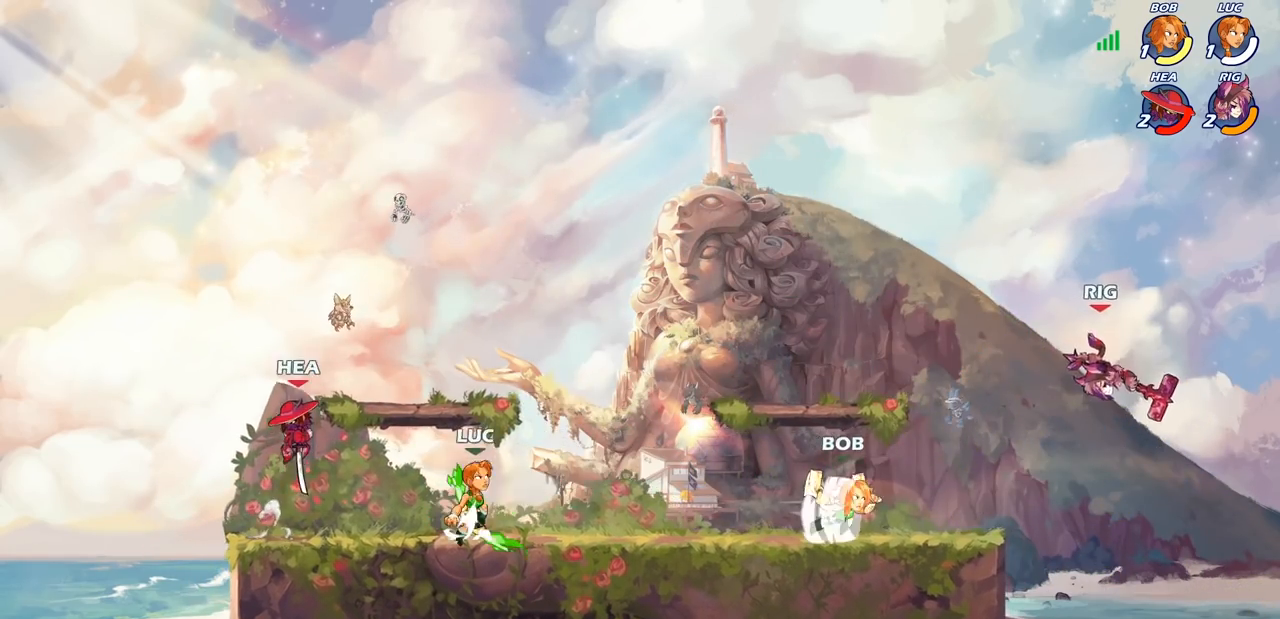
{"buttons": [], "left_stick": "down-left", "right_stick": "center", "events": [[83, "R2", "down"], [100, "CROSS", "up"], [250, "left_stick", "left"], [283, "R2", "up"], [367, "left_stick", "down-left"]]}
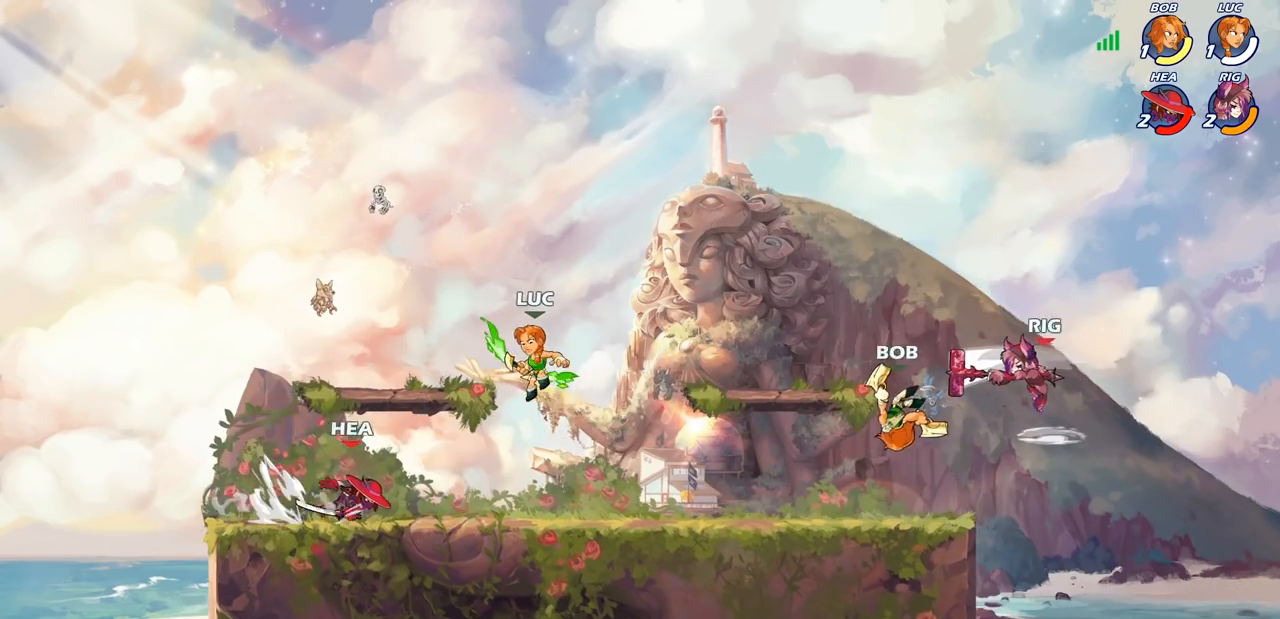
{"buttons": [], "left_stick": "down", "right_stick": "center", "events": [[67, "CROSS", "down"], [150, "left_stick", "up"], [217, "CROSS", "up"], [250, "left_stick", "right"], [350, "left_stick", "down"]]}
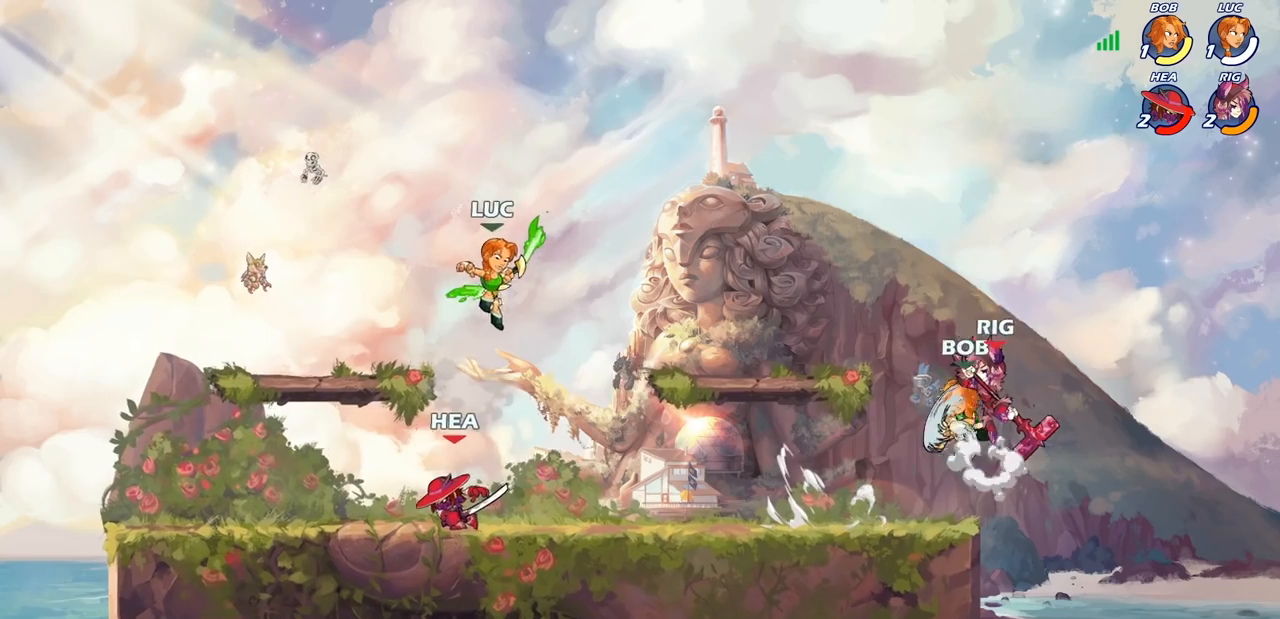
{"buttons": [], "left_stick": "left", "right_stick": "center", "events": [[50, "left_stick", "left"], [83, "SQUARE", "down"], [167, "SQUARE", "up"]]}
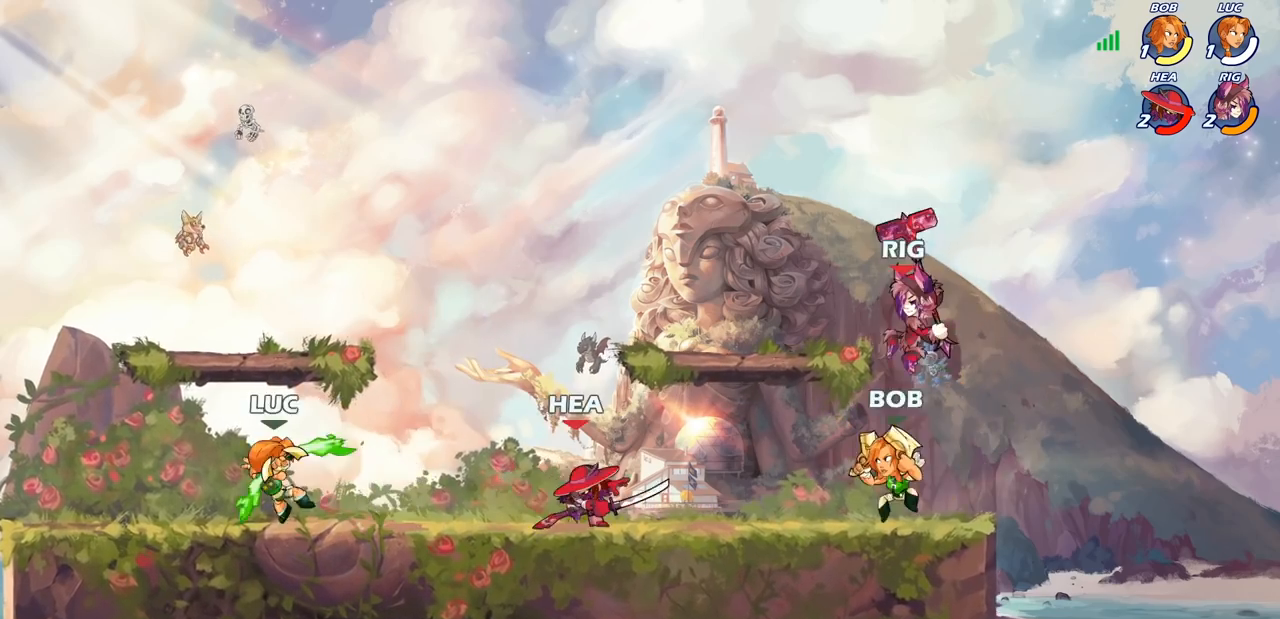
{"buttons": [], "left_stick": "center", "right_stick": "center", "events": [[267, "left_stick", "up-right"], [350, "SQUARE", "down"], [383, "left_stick", "down"], [450, "SQUARE", "up"], [500, "left_stick", "center"]]}
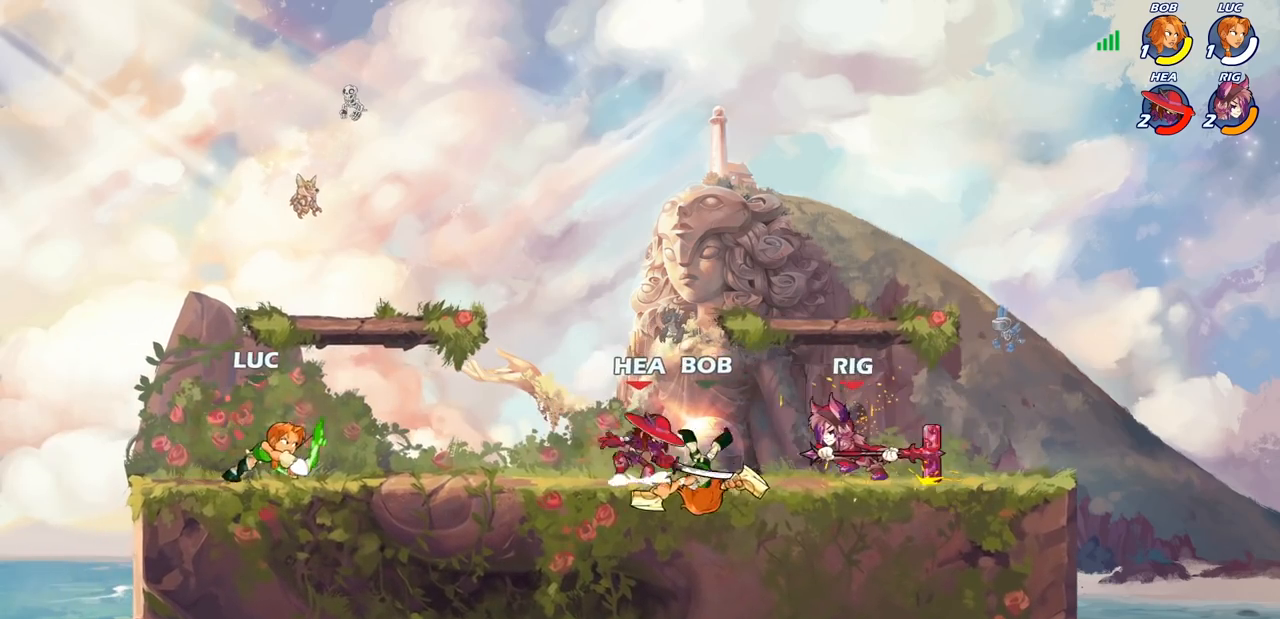
{"buttons": ["CROSS"], "left_stick": "up", "right_stick": "center", "events": [[50, "SQUARE", "down"], [150, "SQUARE", "up"], [233, "SQUARE", "down"], [317, "SQUARE", "up"], [333, "left_stick", "up-left"], [467, "CROSS", "down"], [483, "left_stick", "up"]]}
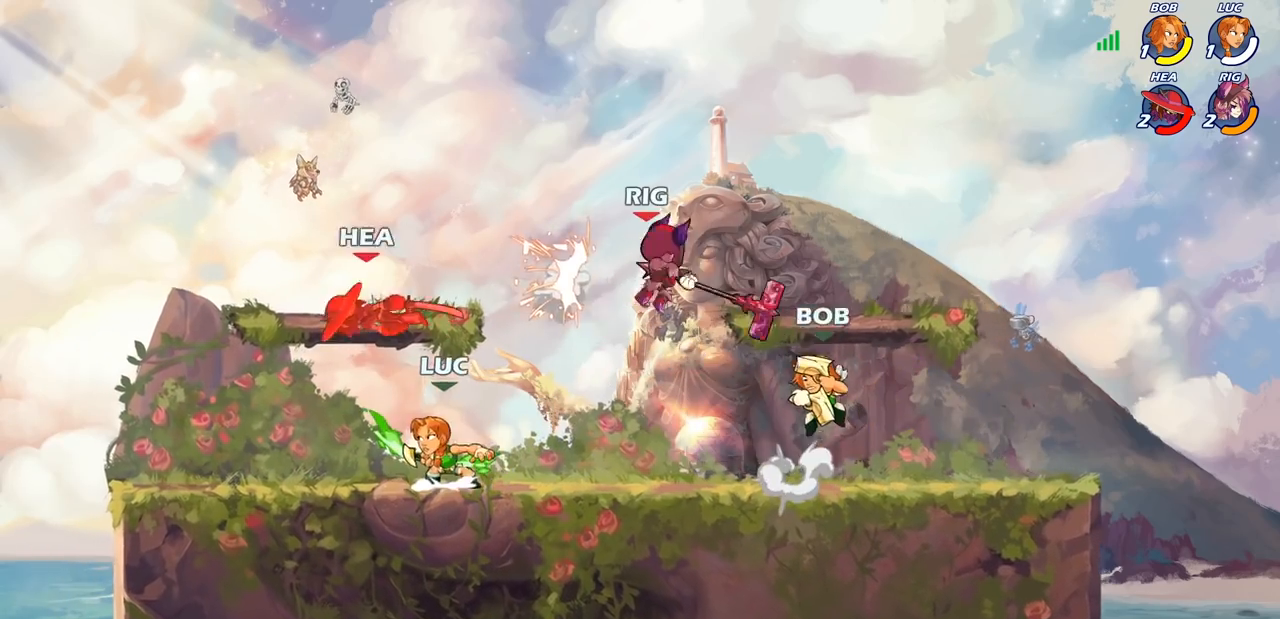
{"buttons": [], "left_stick": "down-left", "right_stick": "center", "events": [[67, "R2", "down"], [117, "CROSS", "up"], [167, "left_stick", "left"], [267, "R2", "up"], [333, "left_stick", "down-left"]]}
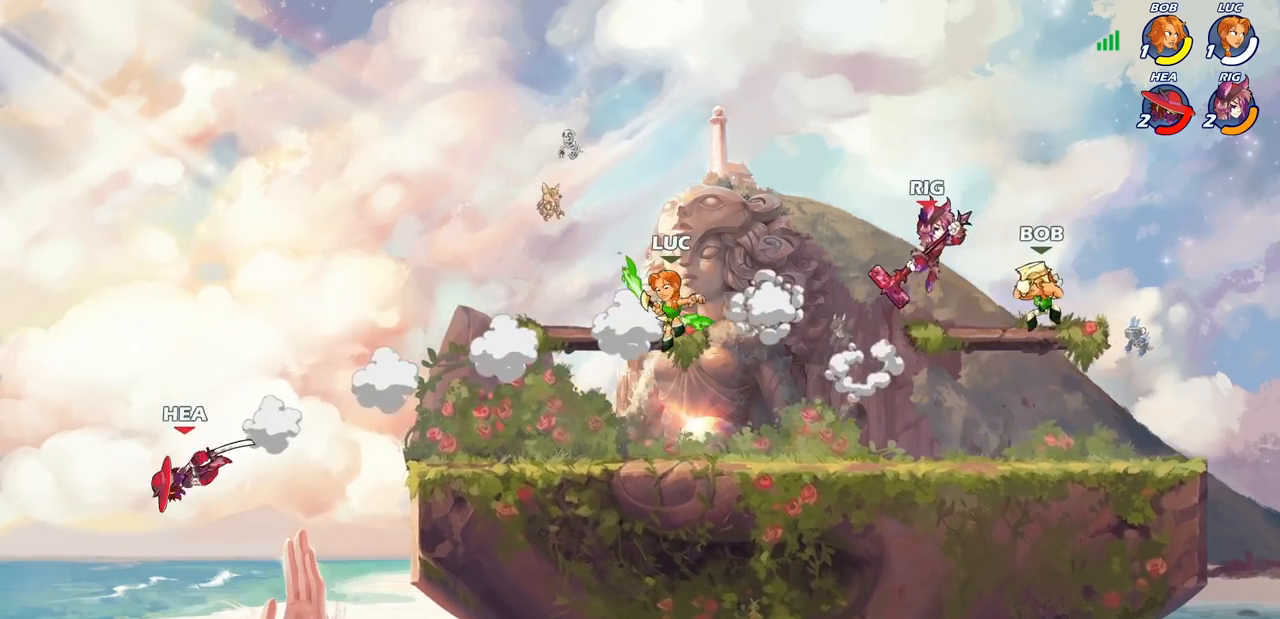
{"buttons": ["R2"], "left_stick": "down-right", "right_stick": "center", "events": [[83, "left_stick", "left"], [483, "R2", "down"], [500, "left_stick", "down-right"]]}
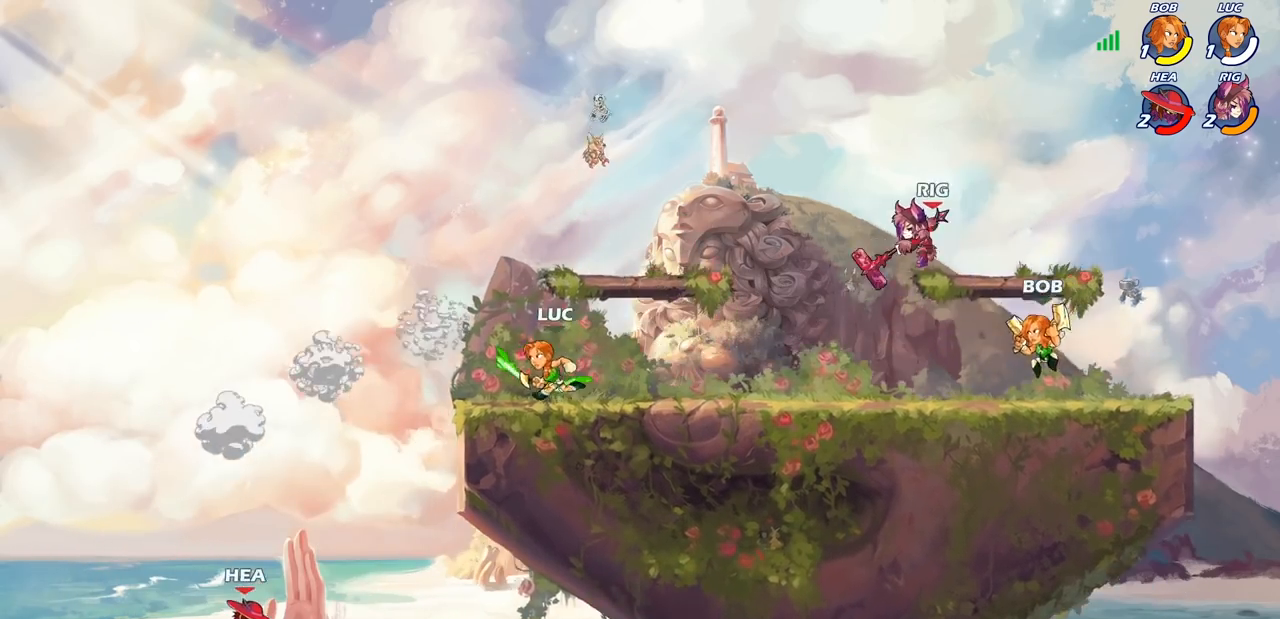
{"buttons": [], "left_stick": "left", "right_stick": "center", "events": [[33, "left_stick", "center"], [67, "R2", "up"], [267, "left_stick", "left"]]}
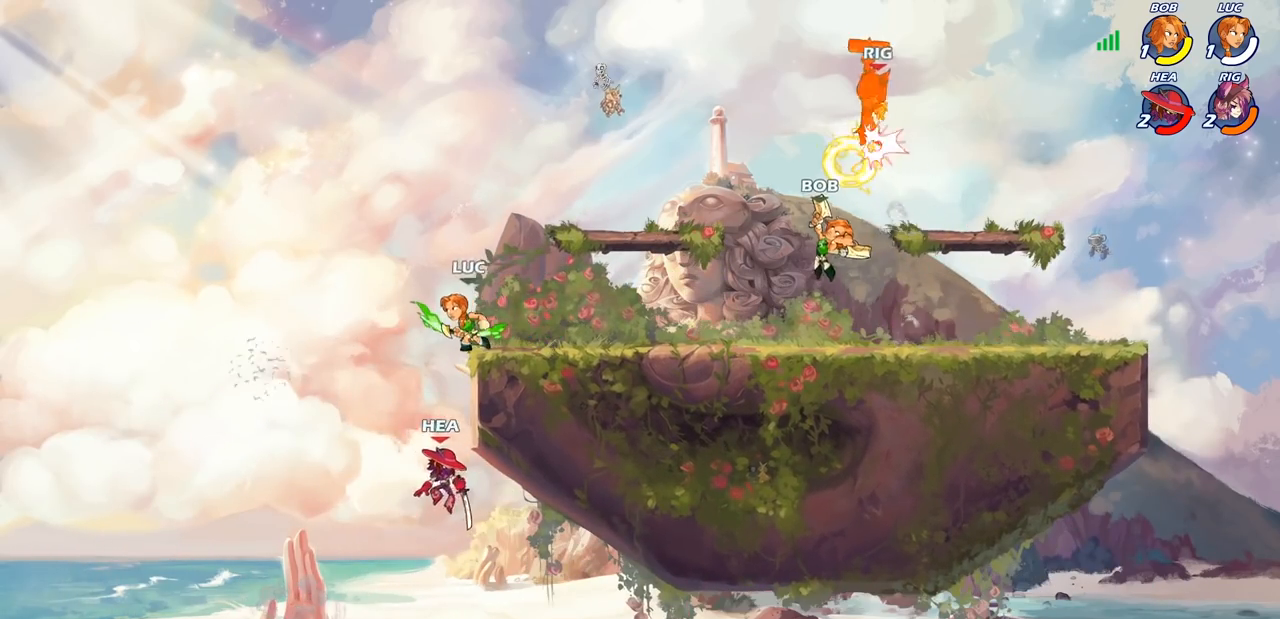
{"buttons": [], "left_stick": "center", "right_stick": "center", "events": [[100, "left_stick", "down"], [150, "left_stick", "down-right"], [250, "left_stick", "down"], [267, "R2", "down"], [300, "CIRCLE", "down"], [400, "CIRCLE", "up"], [417, "R2", "up"], [433, "left_stick", "center"]]}
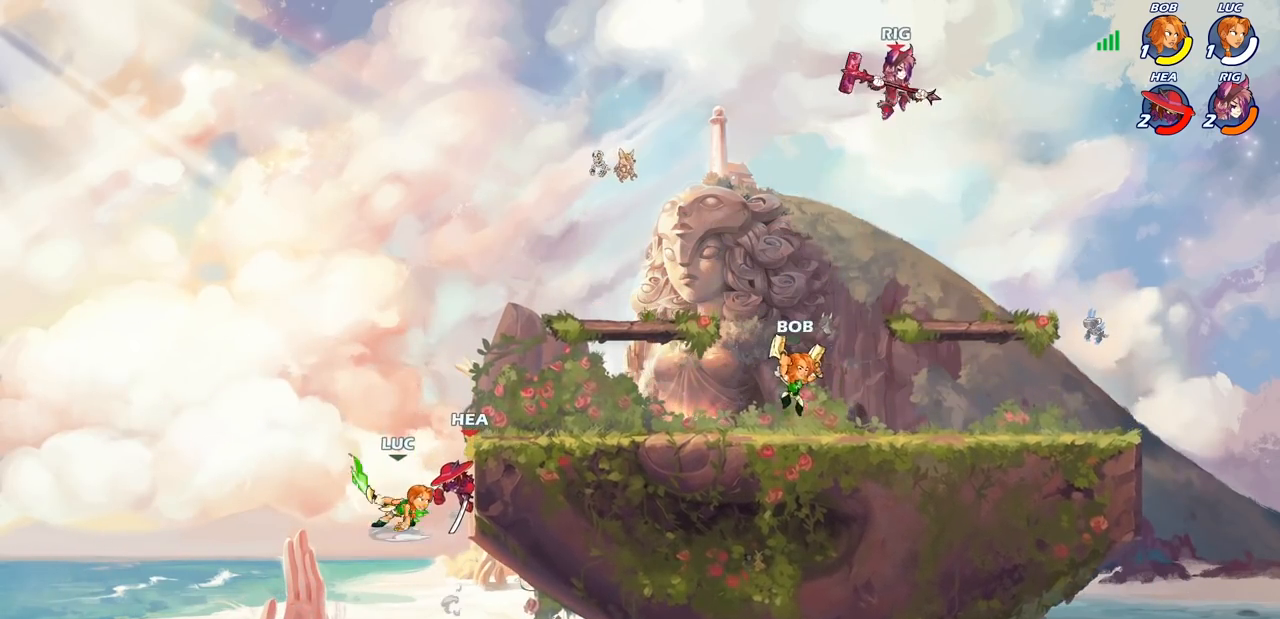
{"buttons": [], "left_stick": "center", "right_stick": "center", "events": []}
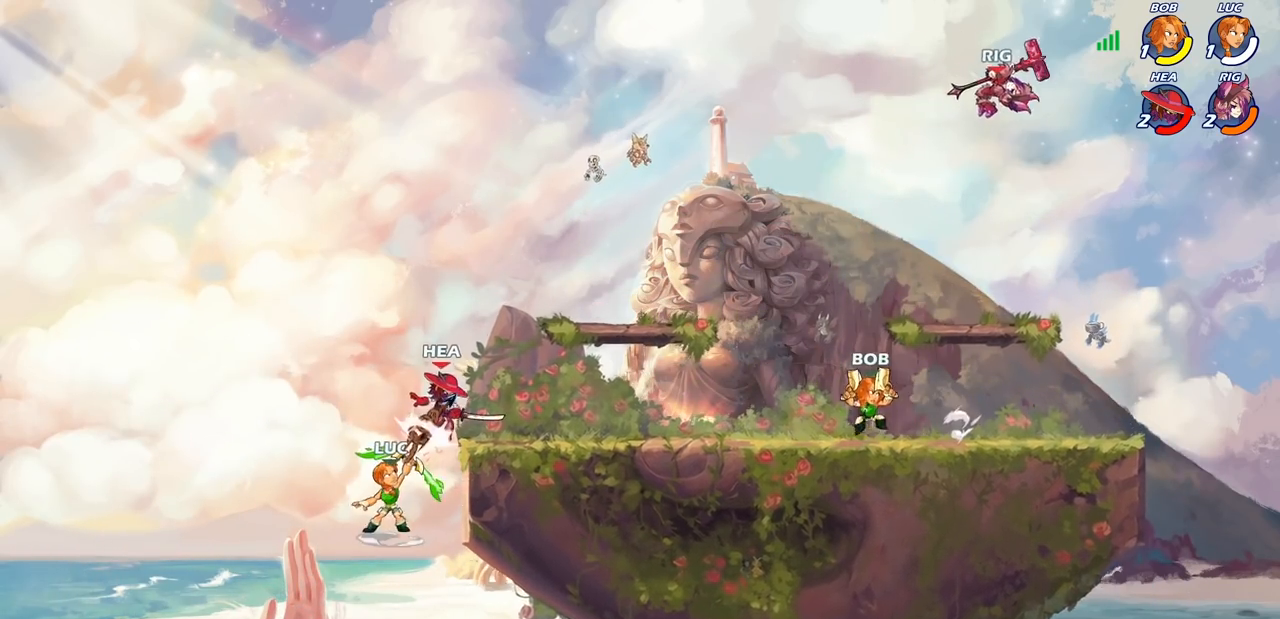
{"buttons": [], "left_stick": "center", "right_stick": "center", "events": []}
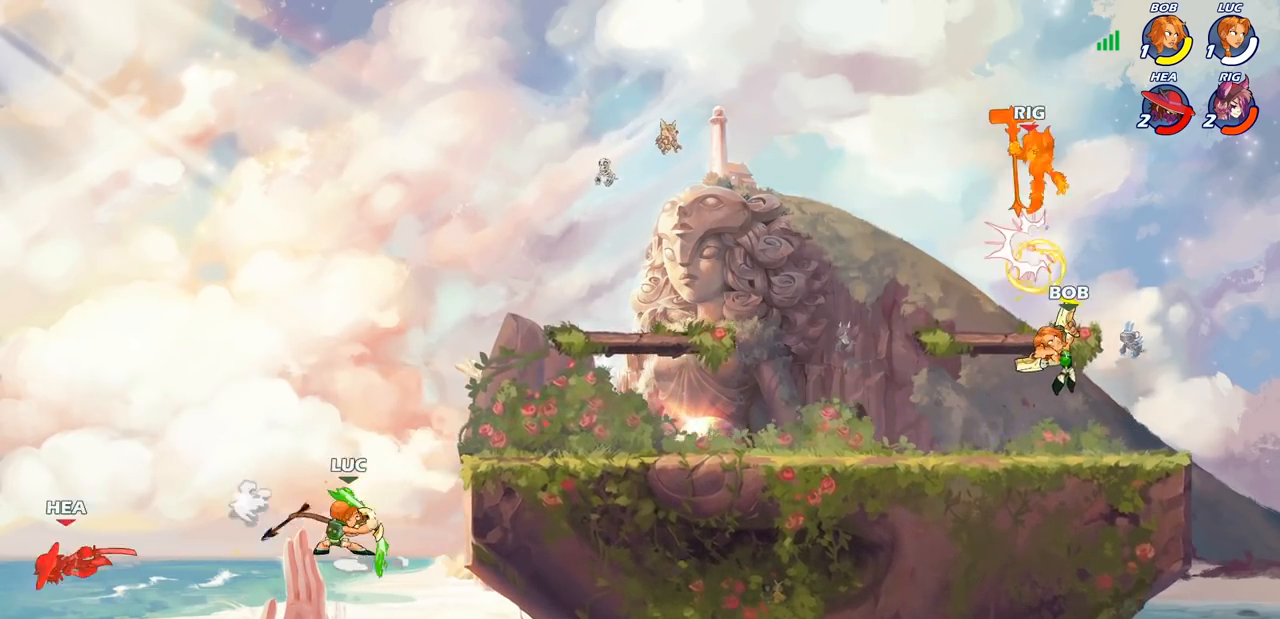
{"buttons": [], "left_stick": "right", "right_stick": "center", "events": [[250, "left_stick", "right"], [317, "CROSS", "down"], [433, "CROSS", "up"]]}
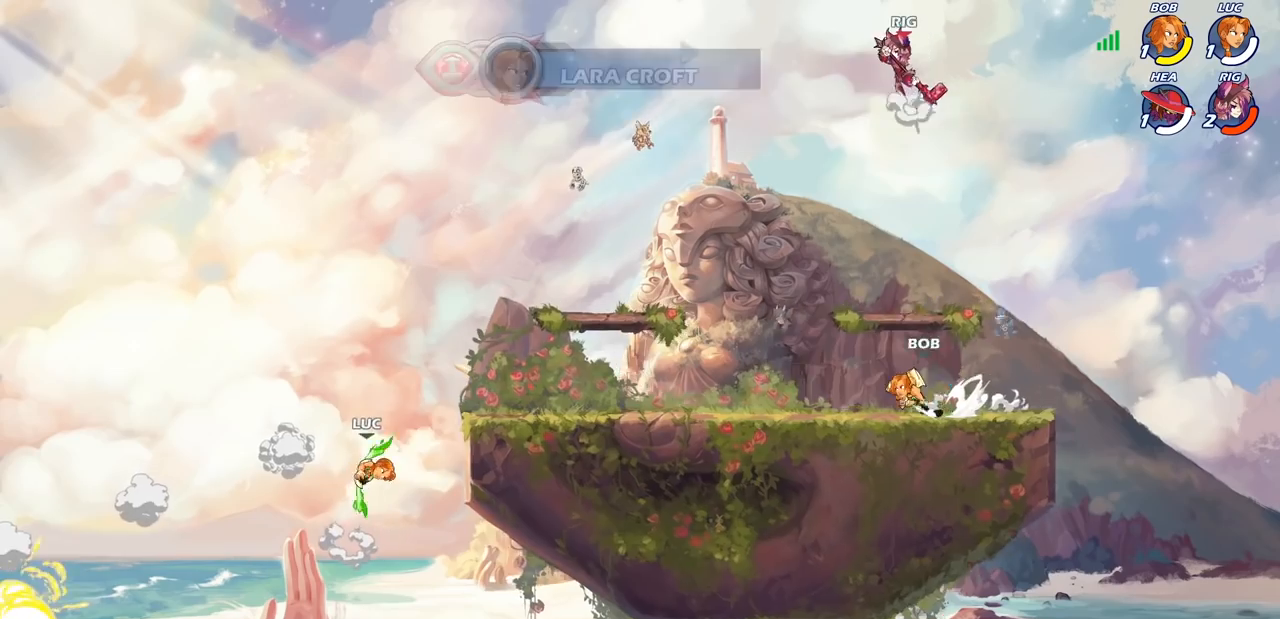
{"buttons": [], "left_stick": "down", "right_stick": "center", "events": [[17, "CROSS", "down"], [250, "CROSS", "up"], [383, "left_stick", "down"]]}
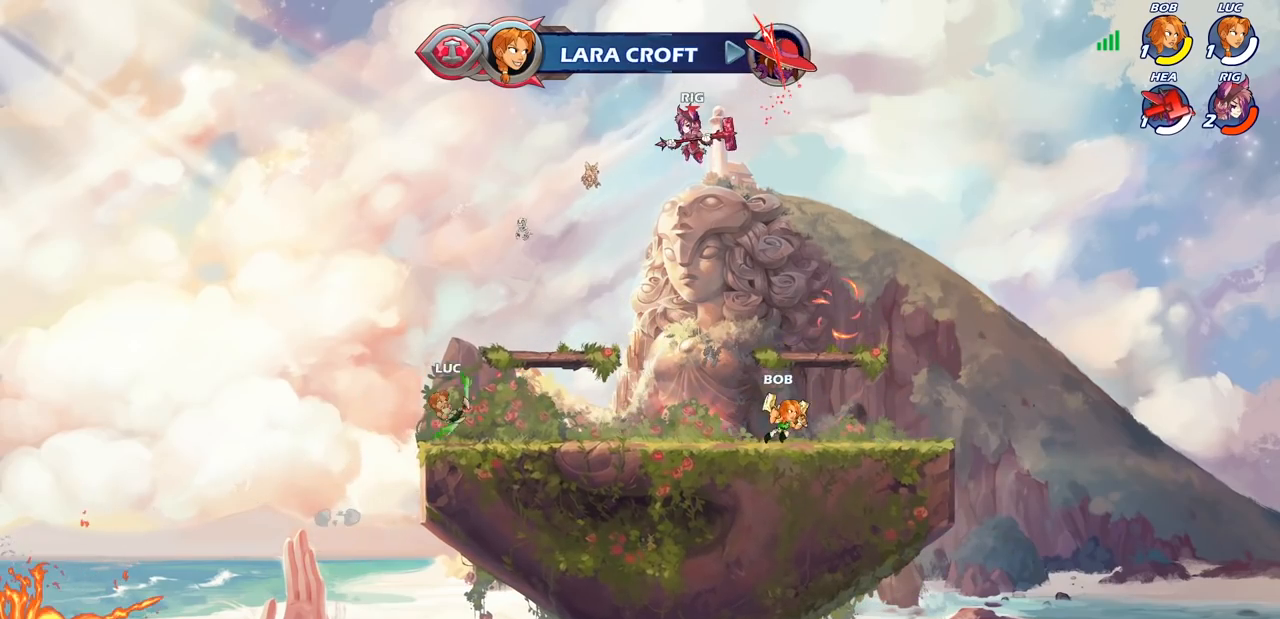
{"buttons": [], "left_stick": "left", "right_stick": "center", "events": [[50, "left_stick", "right"], [100, "left_stick", "up-left"], [217, "left_stick", "right"], [383, "left_stick", "up-right"], [467, "left_stick", "left"]]}
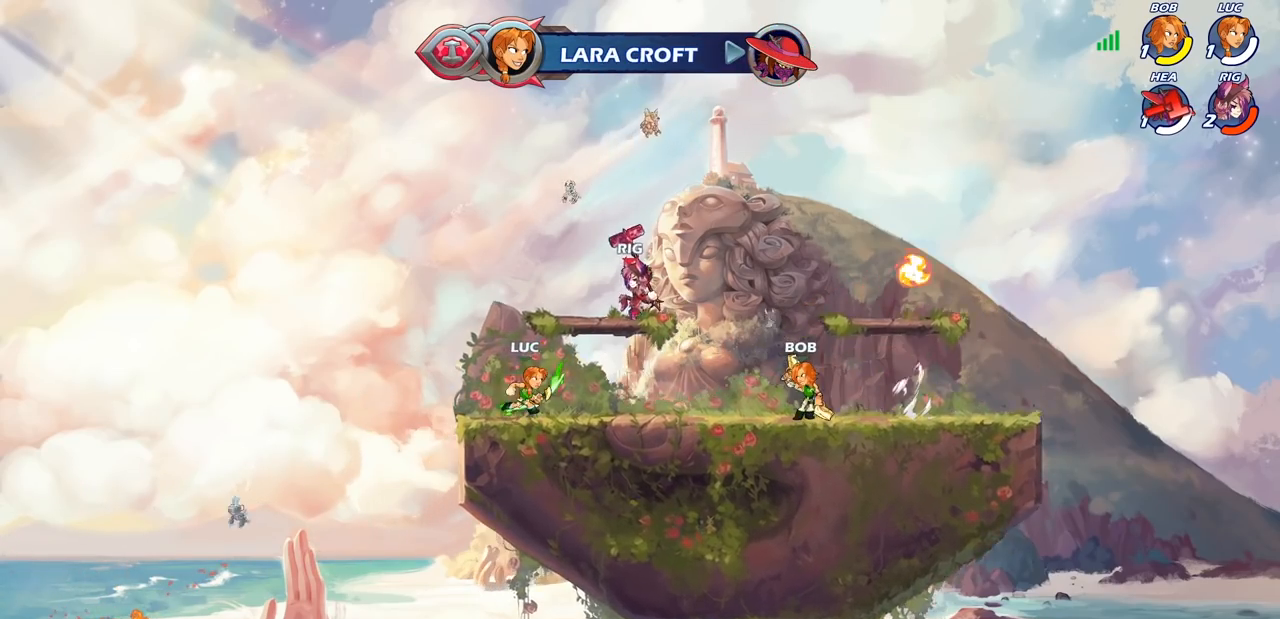
{"buttons": ["CIRCLE"], "left_stick": "center", "right_stick": "center", "events": [[233, "left_stick", "right"], [333, "CIRCLE", "down"], [333, "left_stick", "down"], [467, "left_stick", "center"]]}
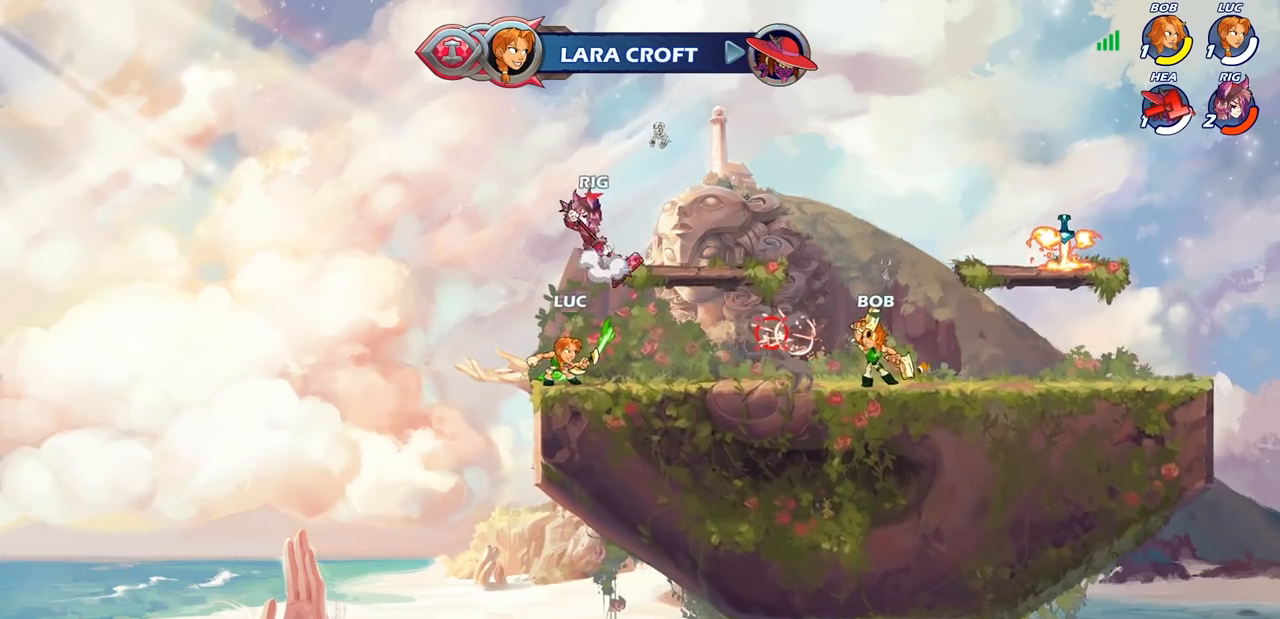
{"buttons": [], "left_stick": "center", "right_stick": "center", "events": [[450, "CIRCLE", "up"]]}
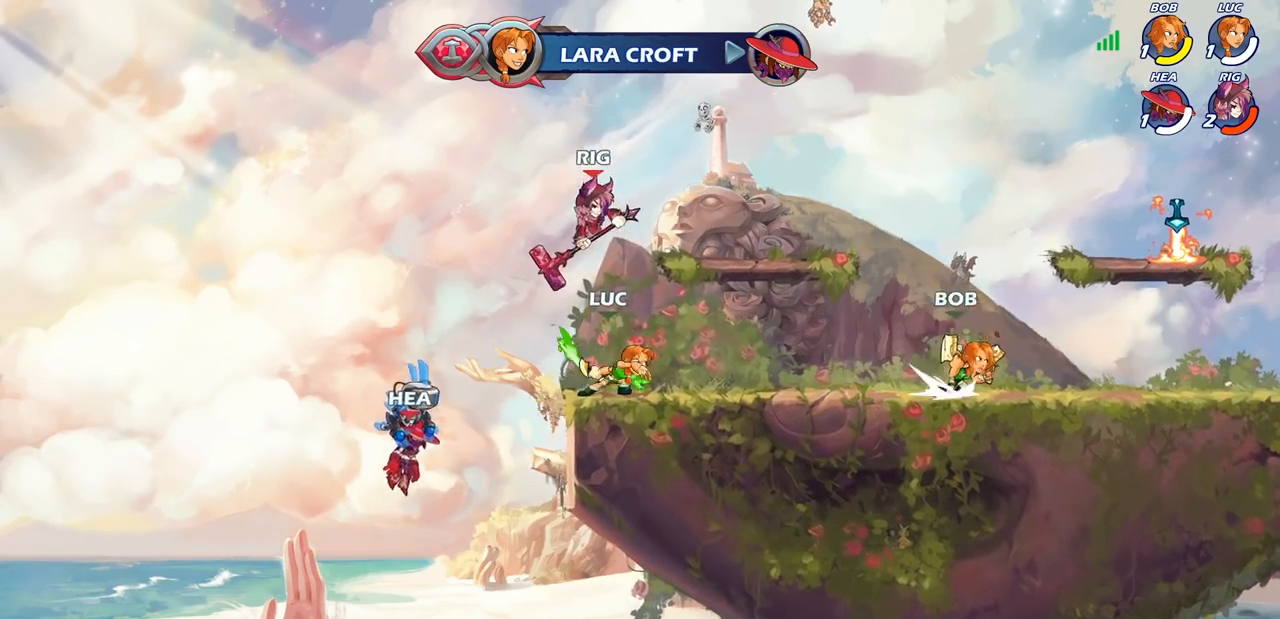
{"buttons": [], "left_stick": "center", "right_stick": "center", "events": []}
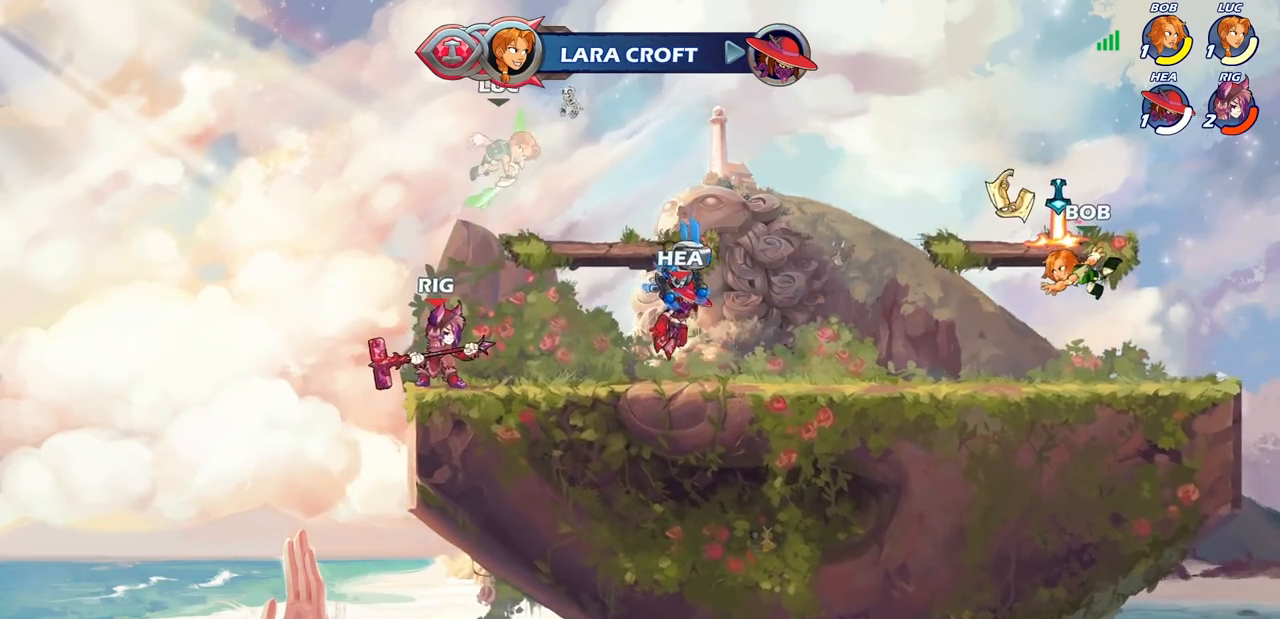
{"buttons": ["R2"], "left_stick": "up", "right_stick": "center", "events": [[67, "left_stick", "up-left"], [233, "left_stick", "up"], [300, "R2", "down"]]}
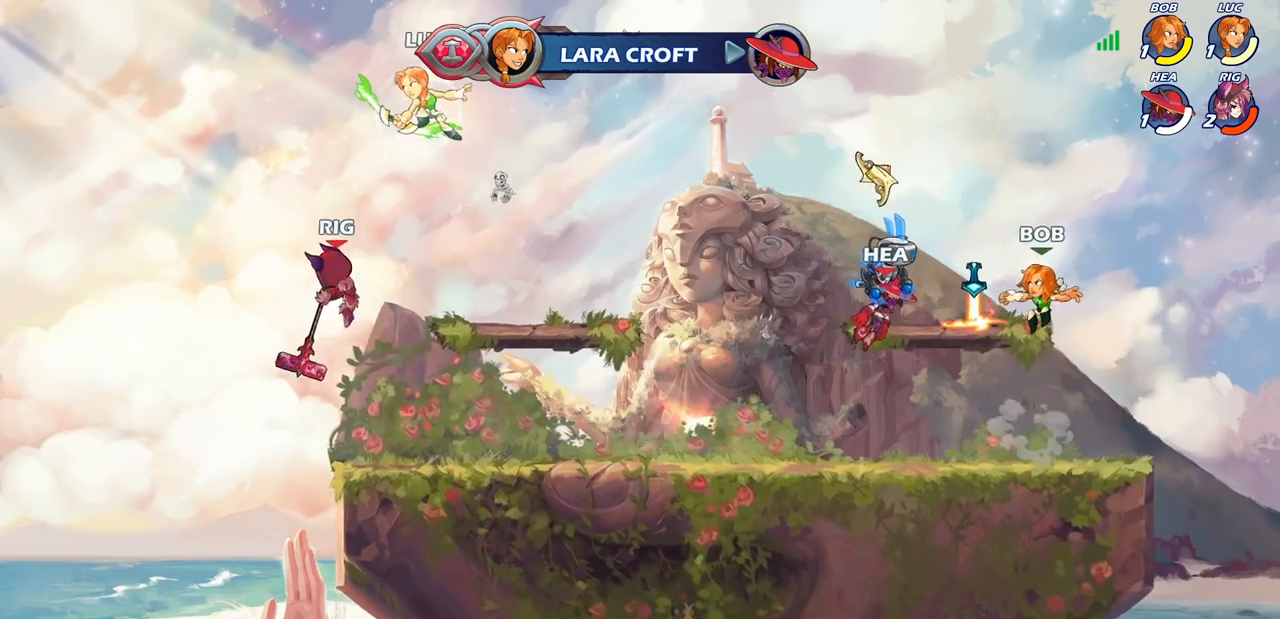
{"buttons": [], "left_stick": "up-left", "right_stick": "center", "events": [[100, "R2", "up"], [100, "left_stick", "down-left"], [333, "CROSS", "down"], [400, "left_stick", "up-left"], [467, "CROSS", "up"]]}